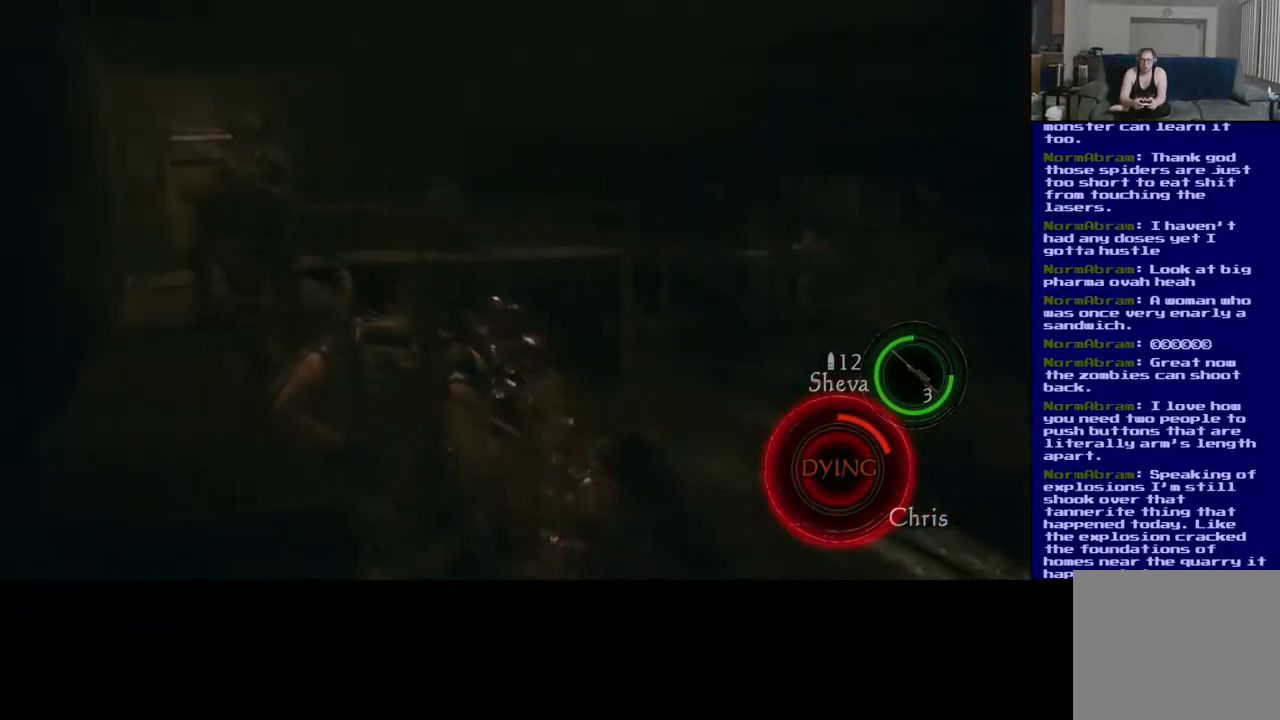
Gameplay with a controller (Xbox layout); each line is a JSON object with the inputs held at the frame after it. "events" lists button and stick changes between this image and that frame as [ms after this image, input, new state], when the widget could be followed in between. Not read: L2.
{"buttons": [], "left_stick": "right", "right_stick": "right", "events": [[450, "left_stick", "right"]]}
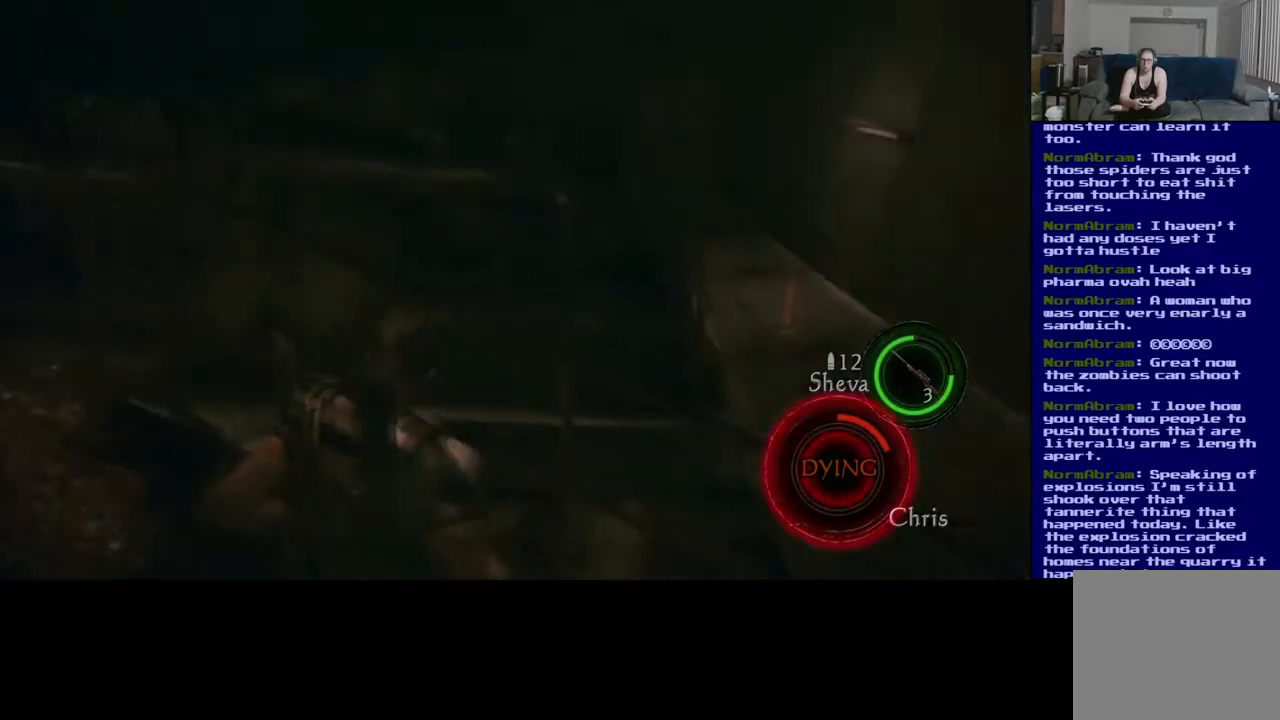
{"buttons": [], "left_stick": "up-right", "right_stick": "right", "events": [[50, "left_stick", "up-right"], [100, "right_stick", "down-right"], [200, "right_stick", "center"], [417, "right_stick", "right"]]}
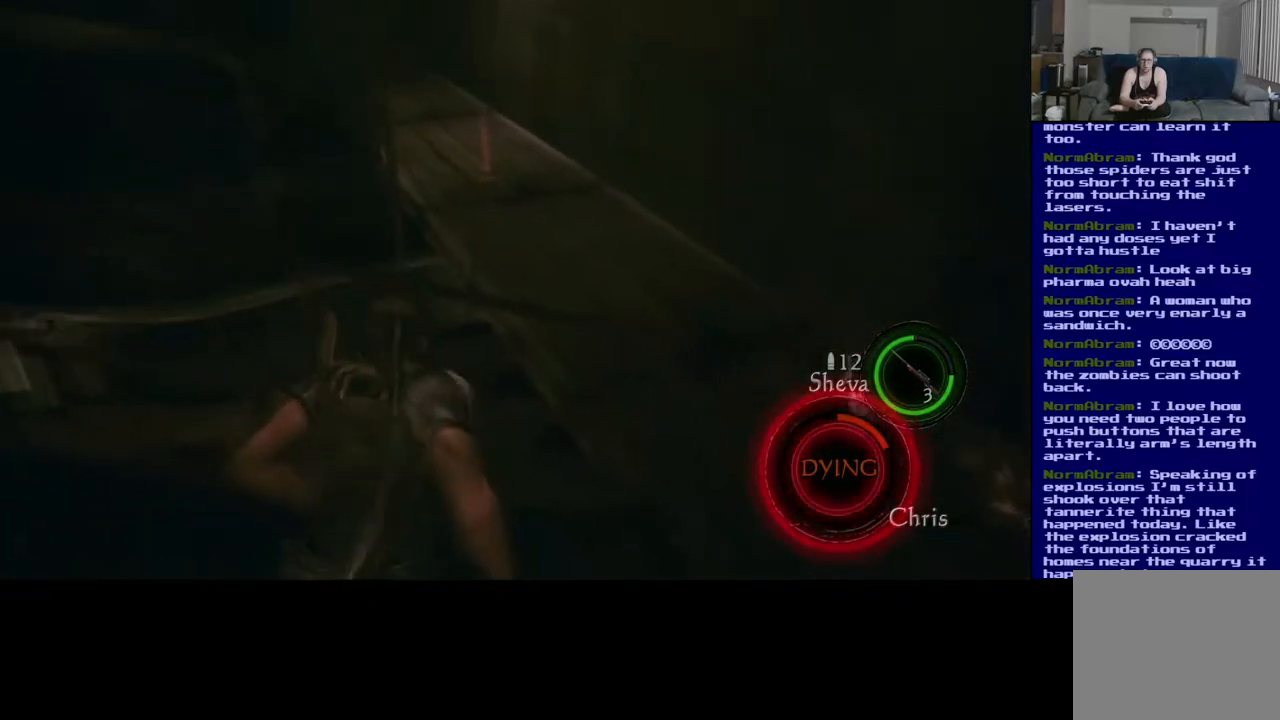
{"buttons": [], "left_stick": "up-right", "right_stick": "center", "events": [[150, "right_stick", "down-right"], [283, "right_stick", "center"]]}
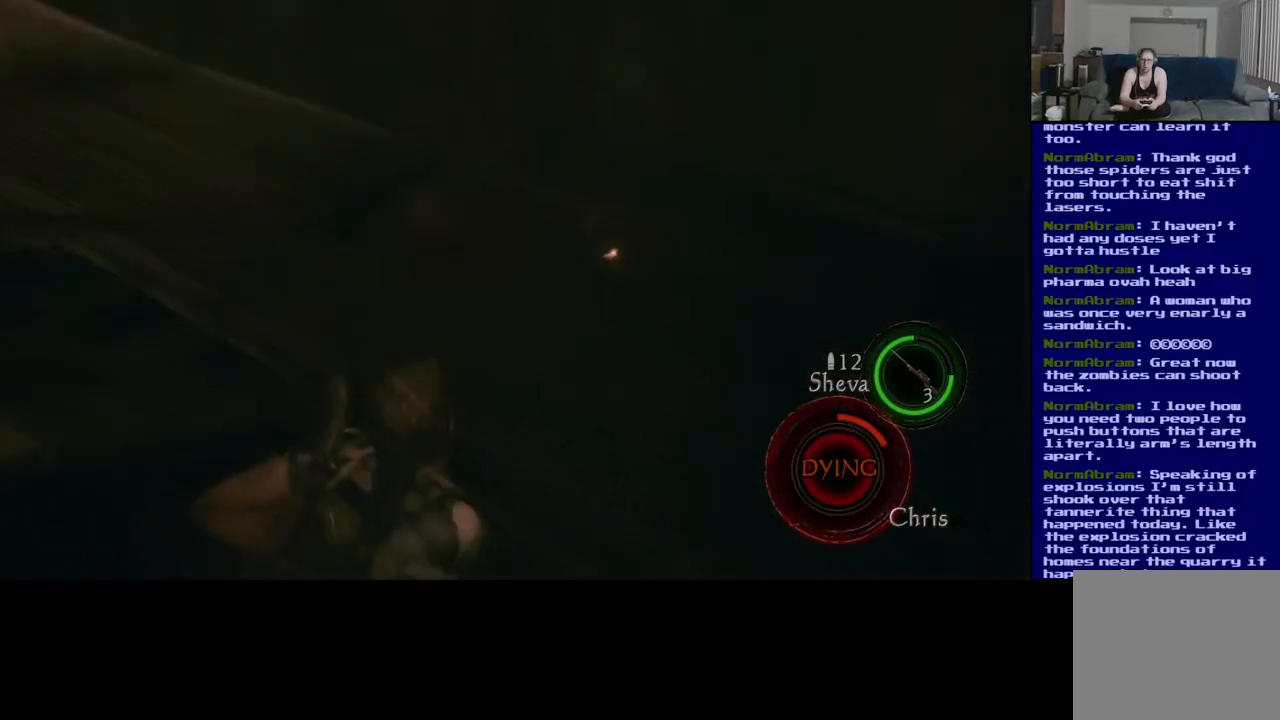
{"buttons": [], "left_stick": "up-right", "right_stick": "center", "events": []}
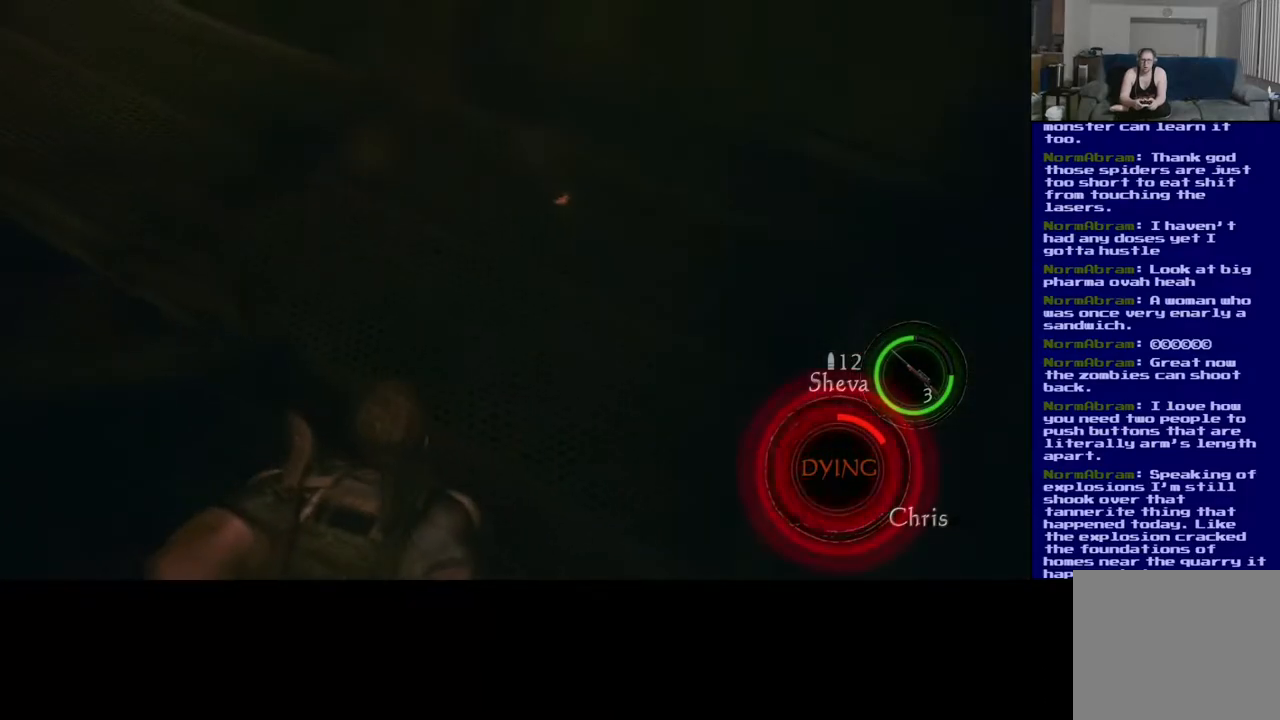
{"buttons": [], "left_stick": "up-right", "right_stick": "up-left", "events": [[467, "right_stick", "up-left"]]}
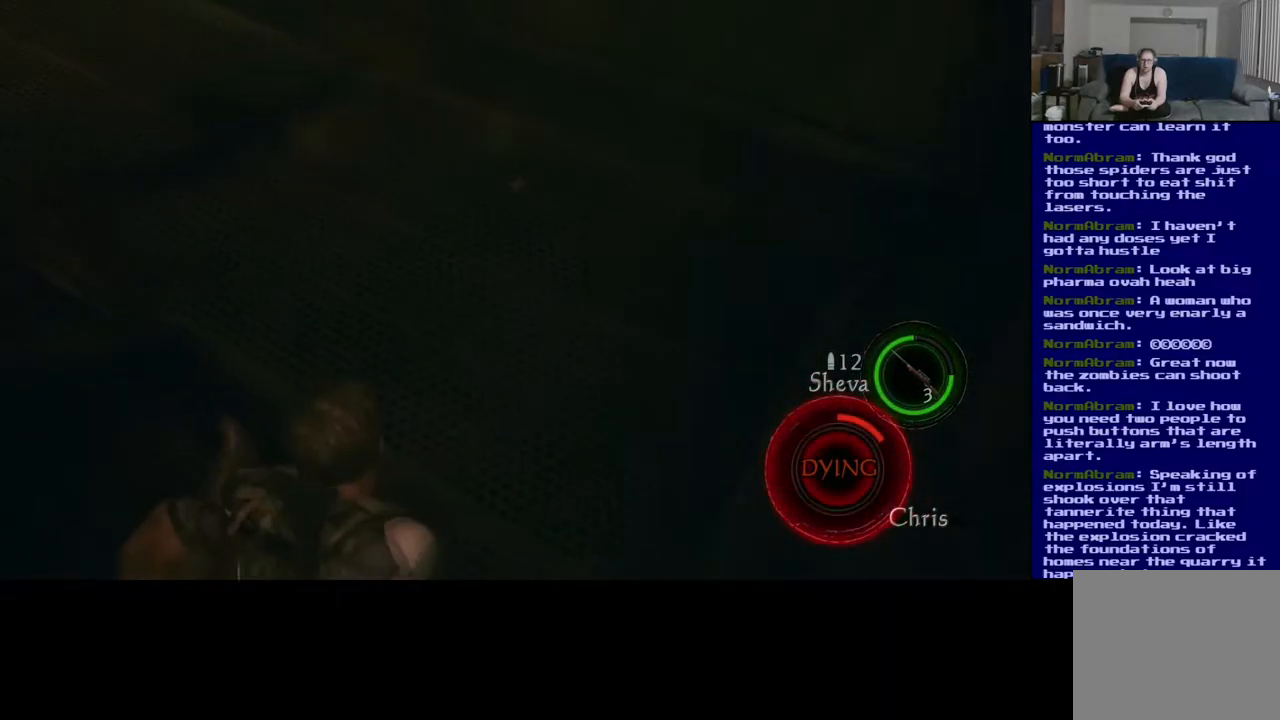
{"buttons": [], "left_stick": "up-right", "right_stick": "up-left", "events": []}
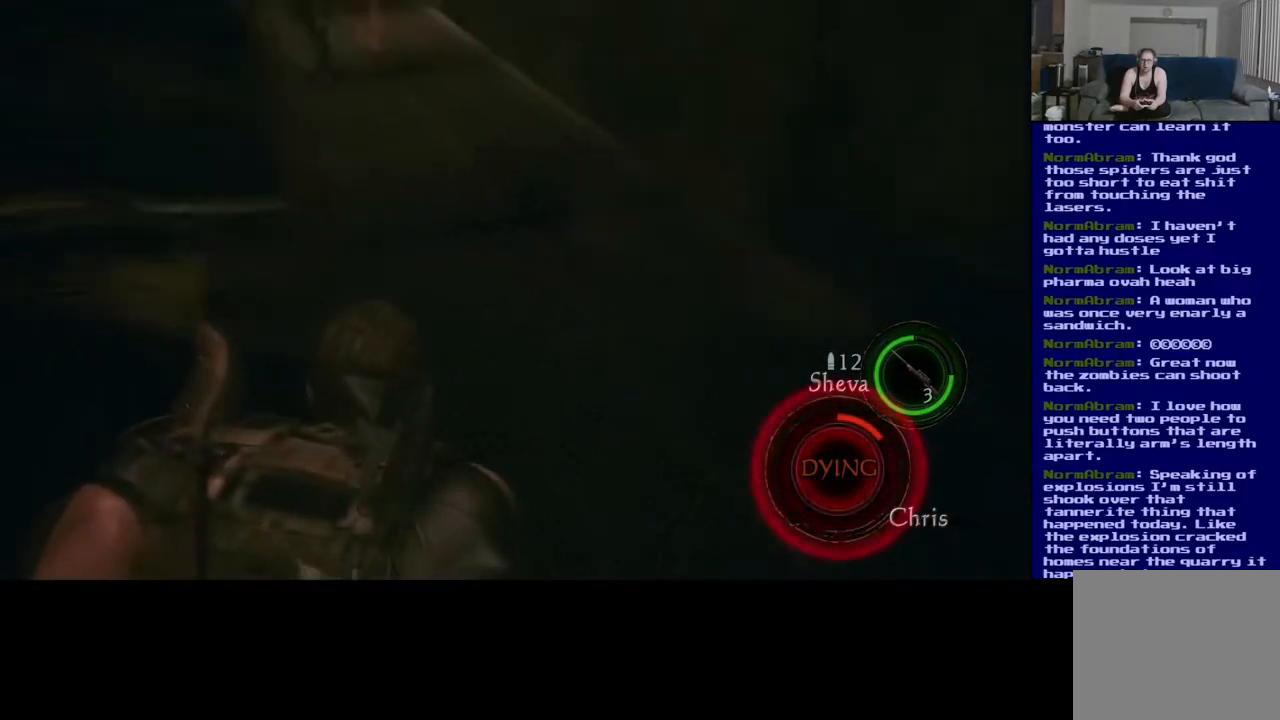
{"buttons": [], "left_stick": "up-right", "right_stick": "up-right", "events": [[117, "right_stick", "center"], [317, "right_stick", "up"], [367, "right_stick", "up-right"]]}
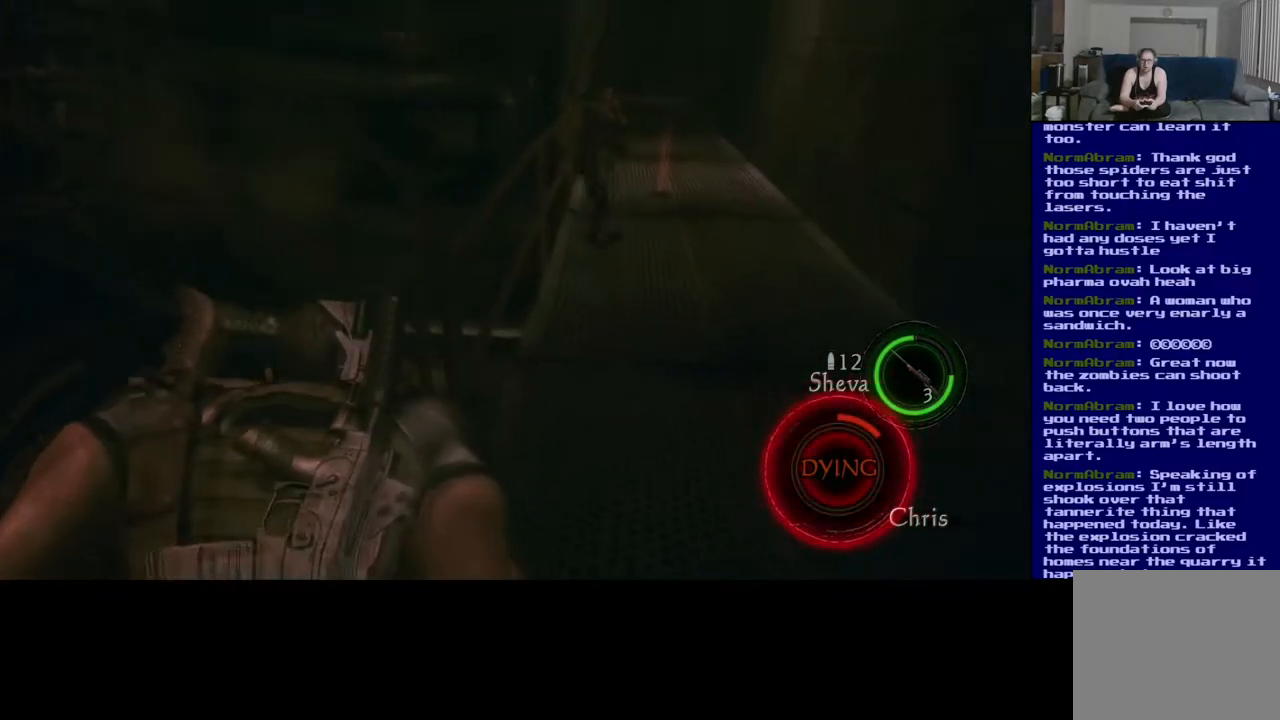
{"buttons": [], "left_stick": "up-right", "right_stick": "center", "events": [[33, "right_stick", "center"]]}
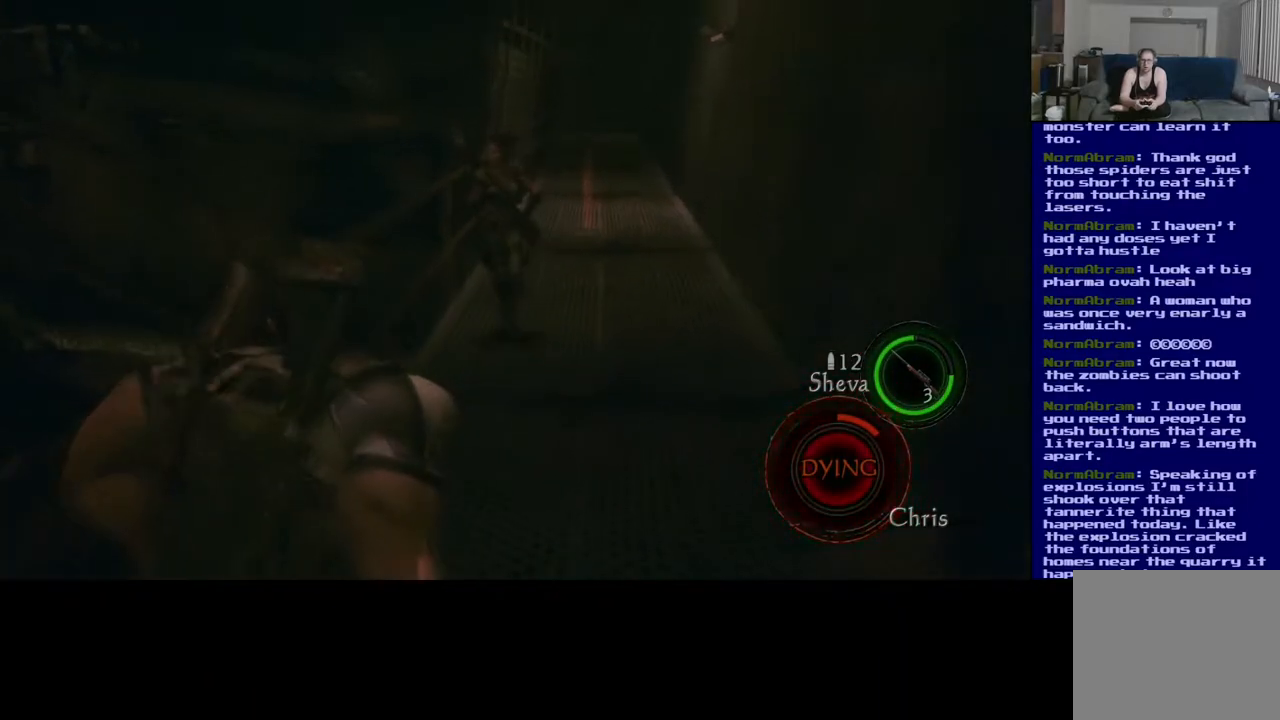
{"buttons": [], "left_stick": "up", "right_stick": "center", "events": [[450, "left_stick", "up"]]}
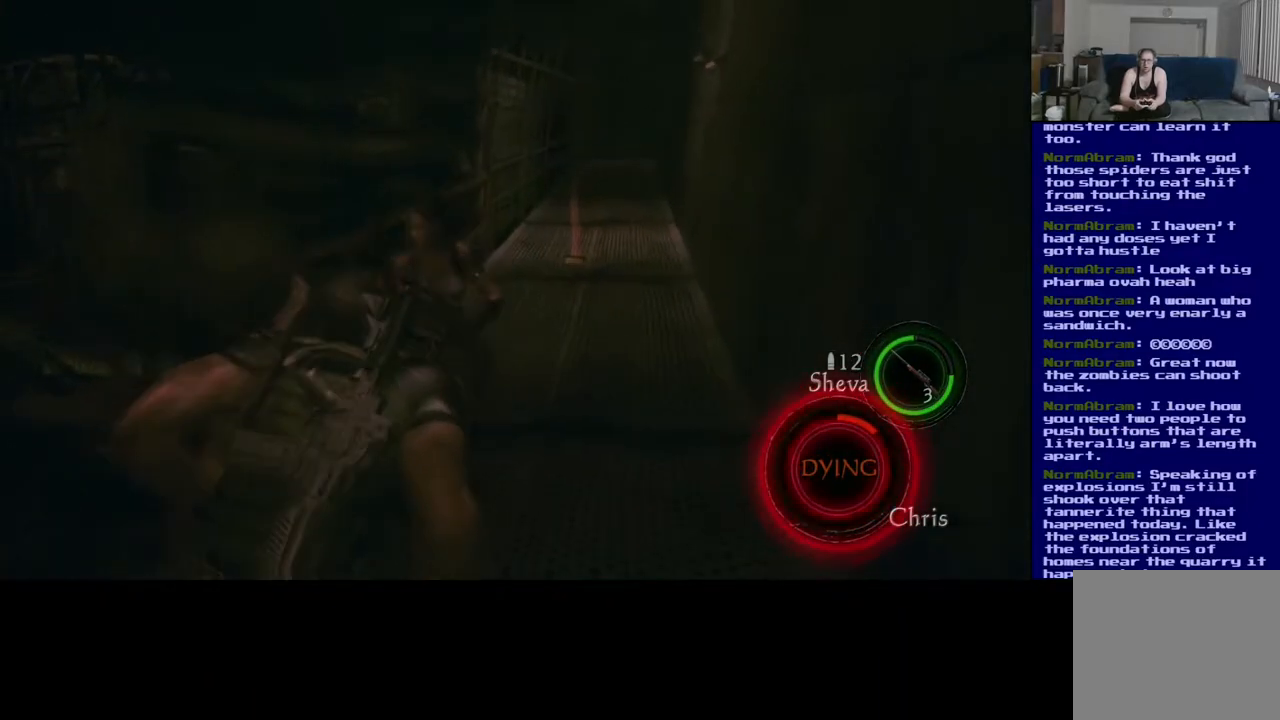
{"buttons": [], "left_stick": "up", "right_stick": "center", "events": []}
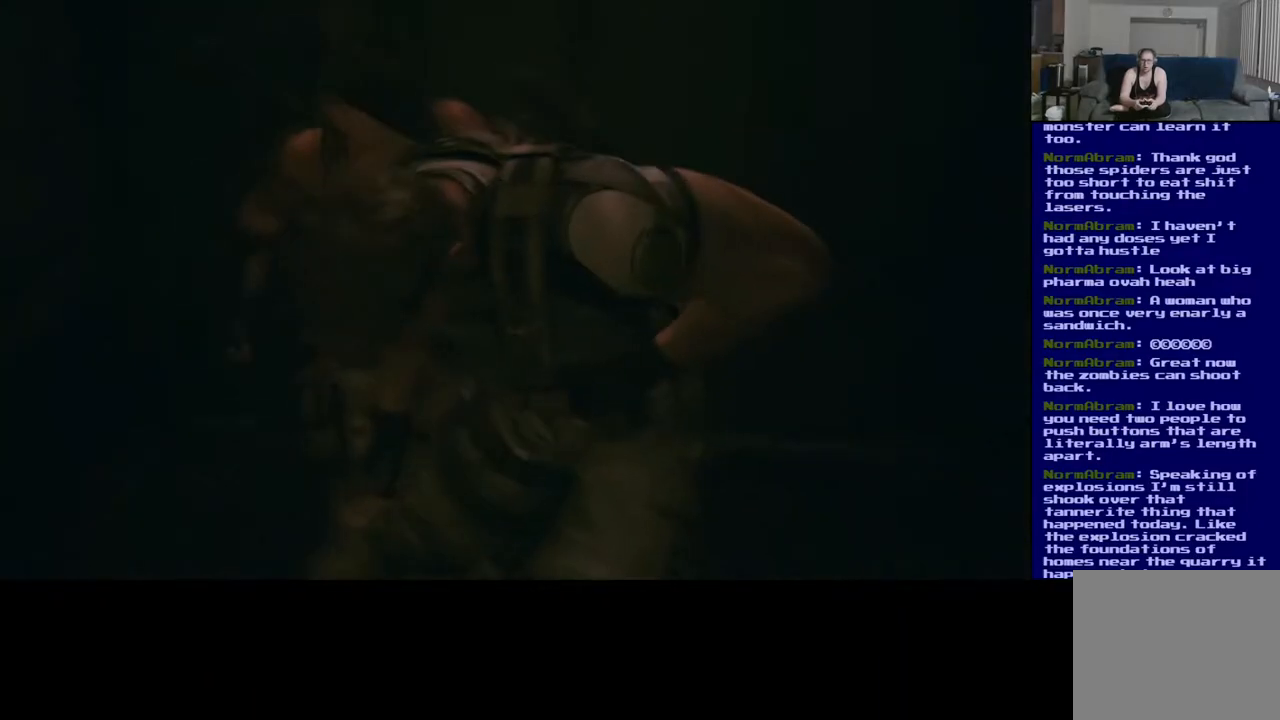
{"buttons": [], "left_stick": "center", "right_stick": "center", "events": [[50, "left_stick", "center"]]}
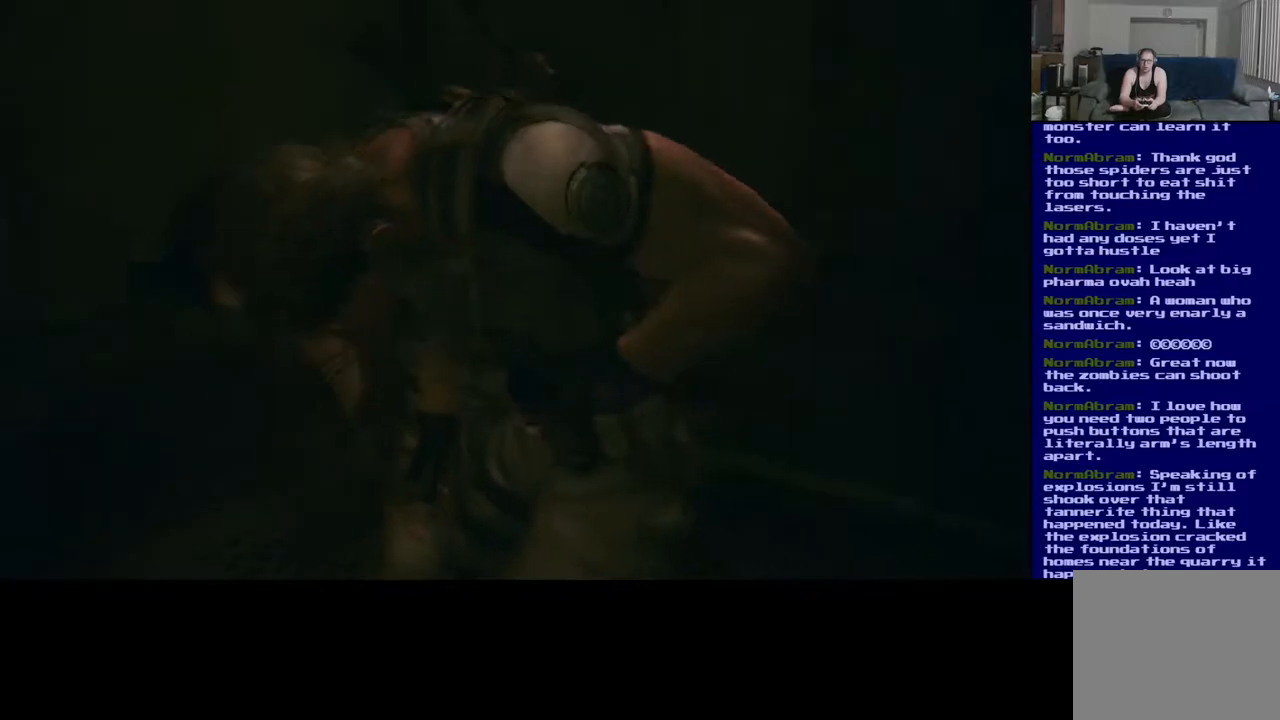
{"buttons": [], "left_stick": "center", "right_stick": "center", "events": []}
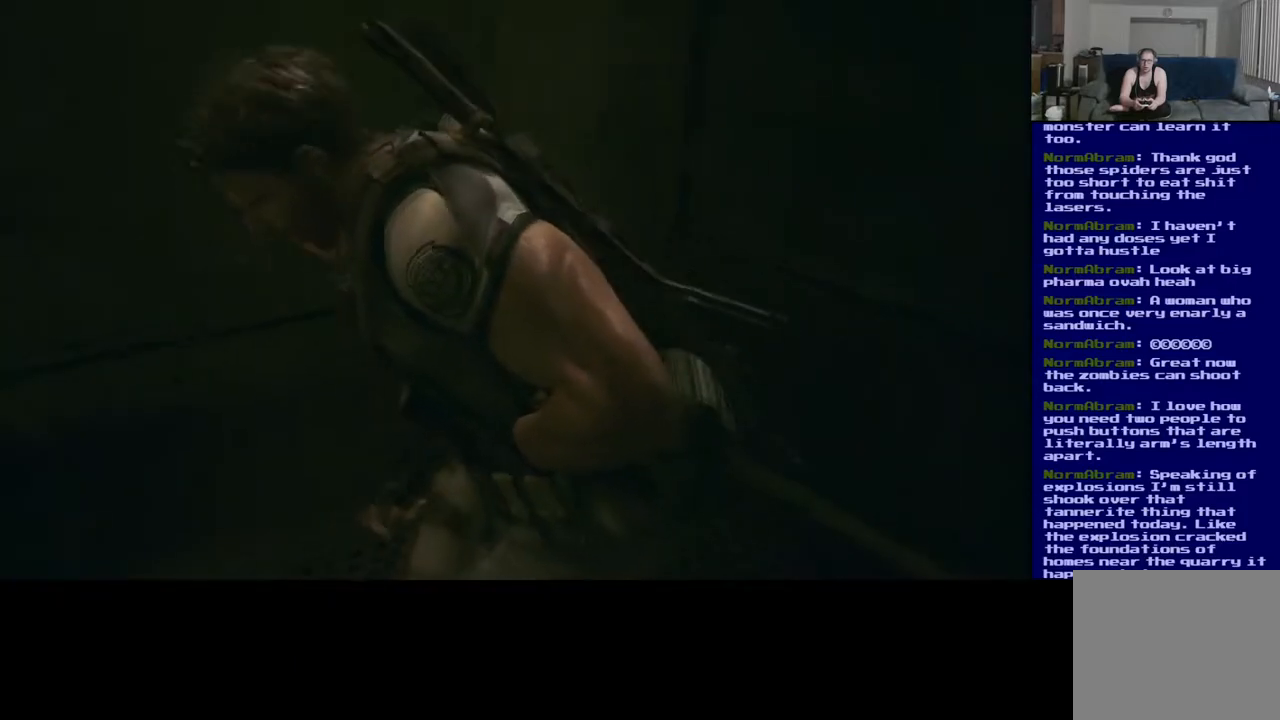
{"buttons": [], "left_stick": "center", "right_stick": "center", "events": []}
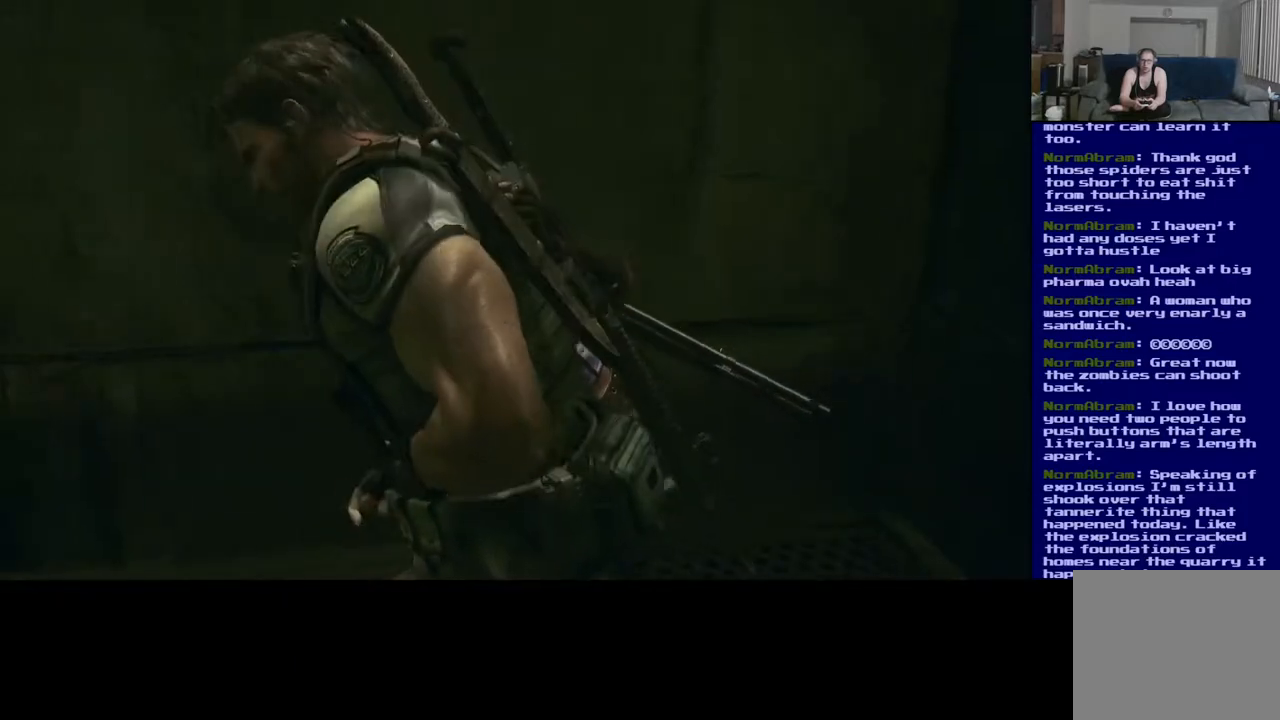
{"buttons": [], "left_stick": "left", "right_stick": "center", "events": [[183, "left_stick", "left"]]}
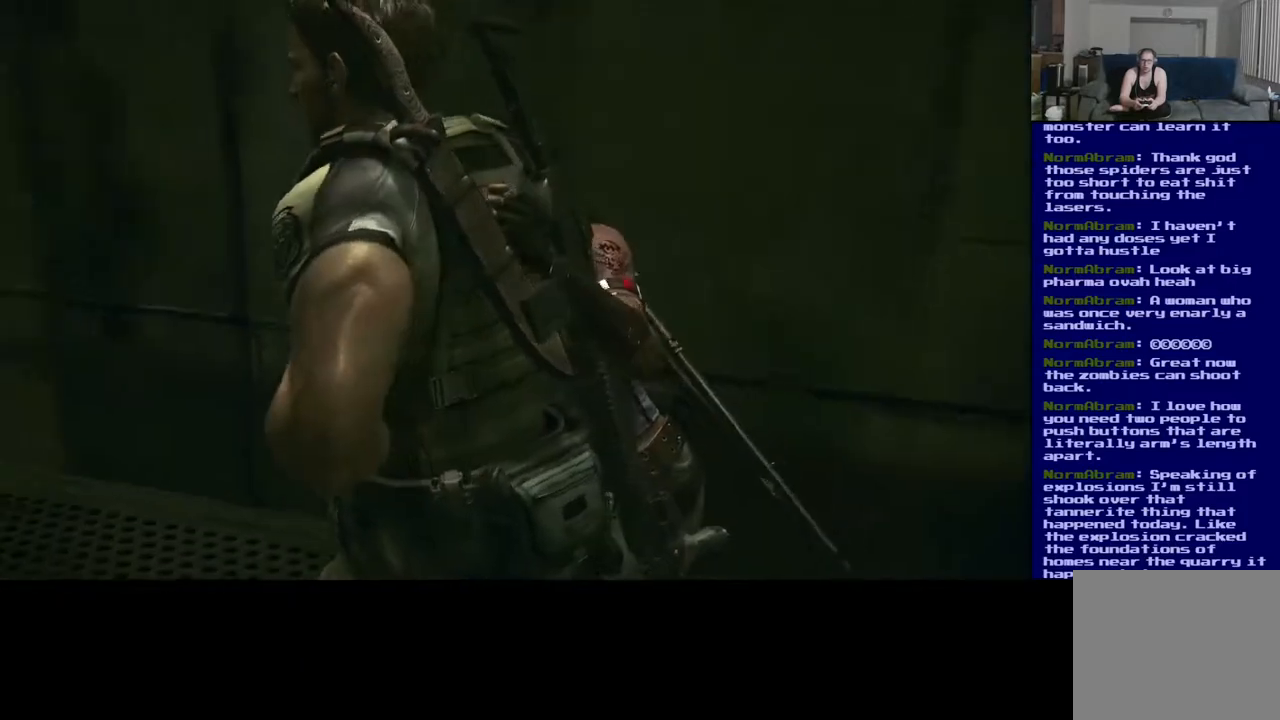
{"buttons": [], "left_stick": "up", "right_stick": "left", "events": [[217, "right_stick", "left"], [250, "left_stick", "up-left"], [433, "left_stick", "up"]]}
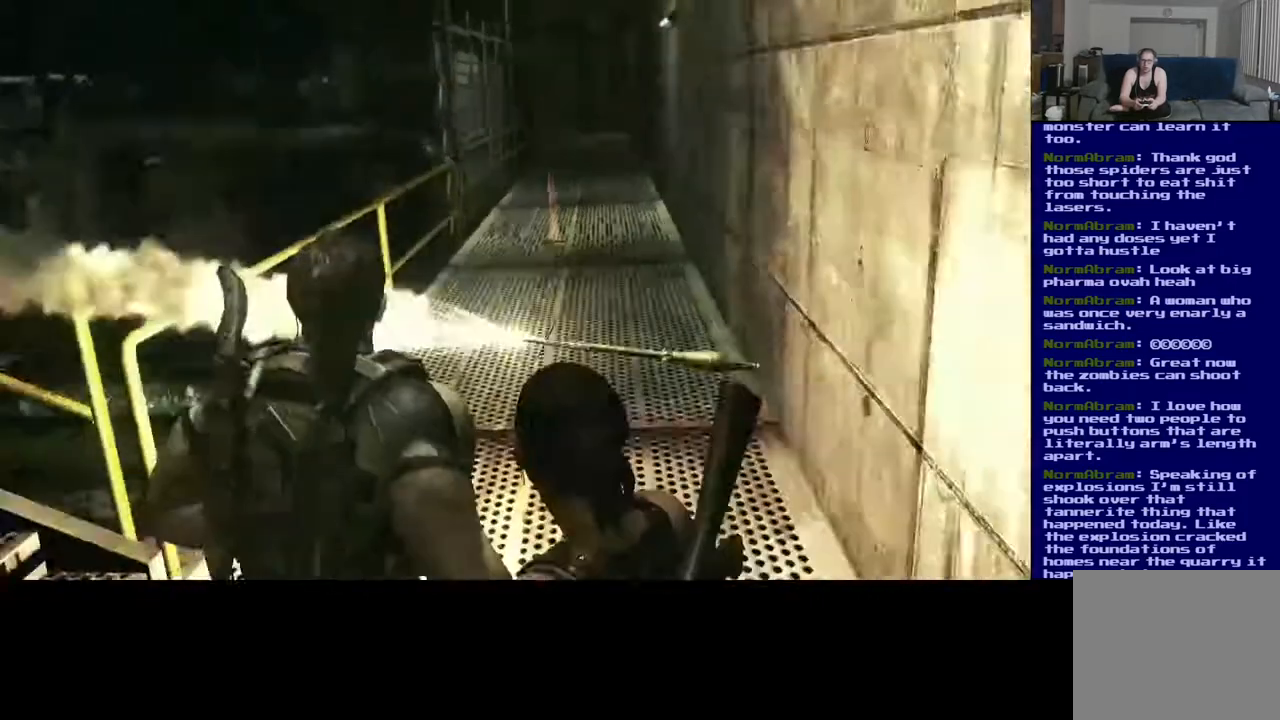
{"buttons": ["L3"], "left_stick": "up-right", "right_stick": "center", "events": [[50, "right_stick", "center"], [117, "left_stick", "up-right"], [150, "right_stick", "right"], [250, "L3", "down"], [333, "right_stick", "center"]]}
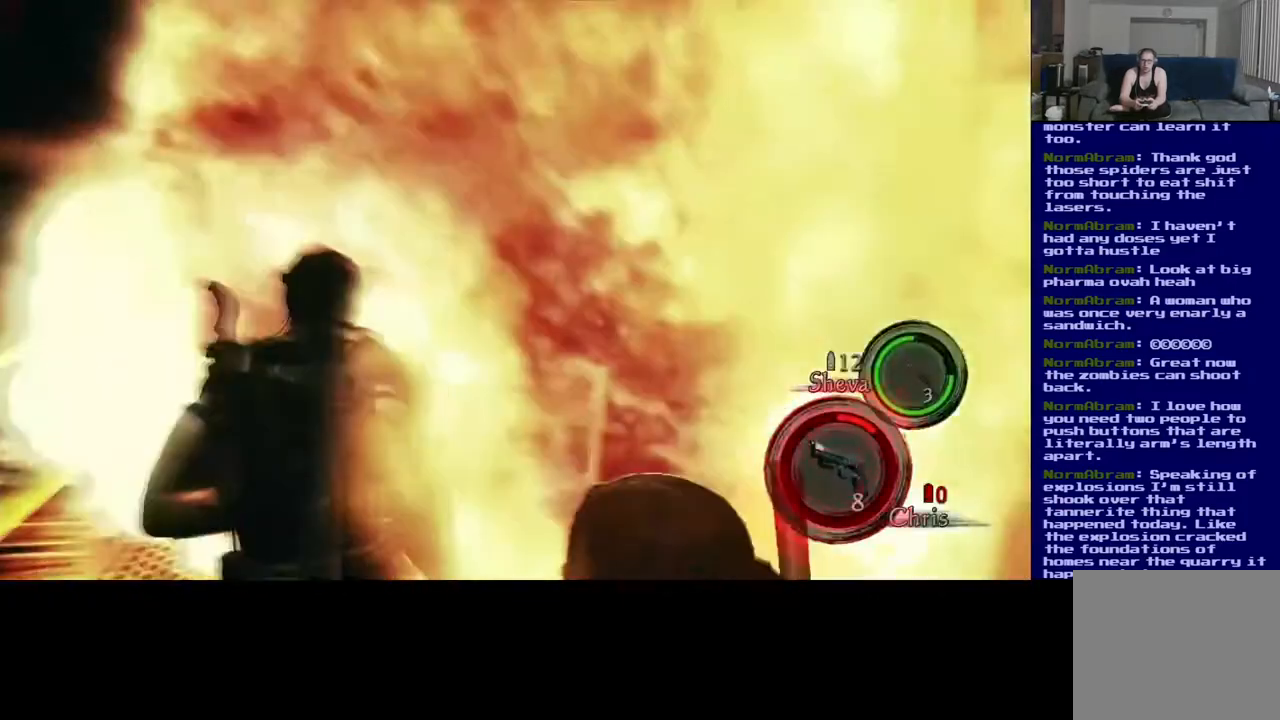
{"buttons": ["L3"], "left_stick": "up-right", "right_stick": "center", "events": []}
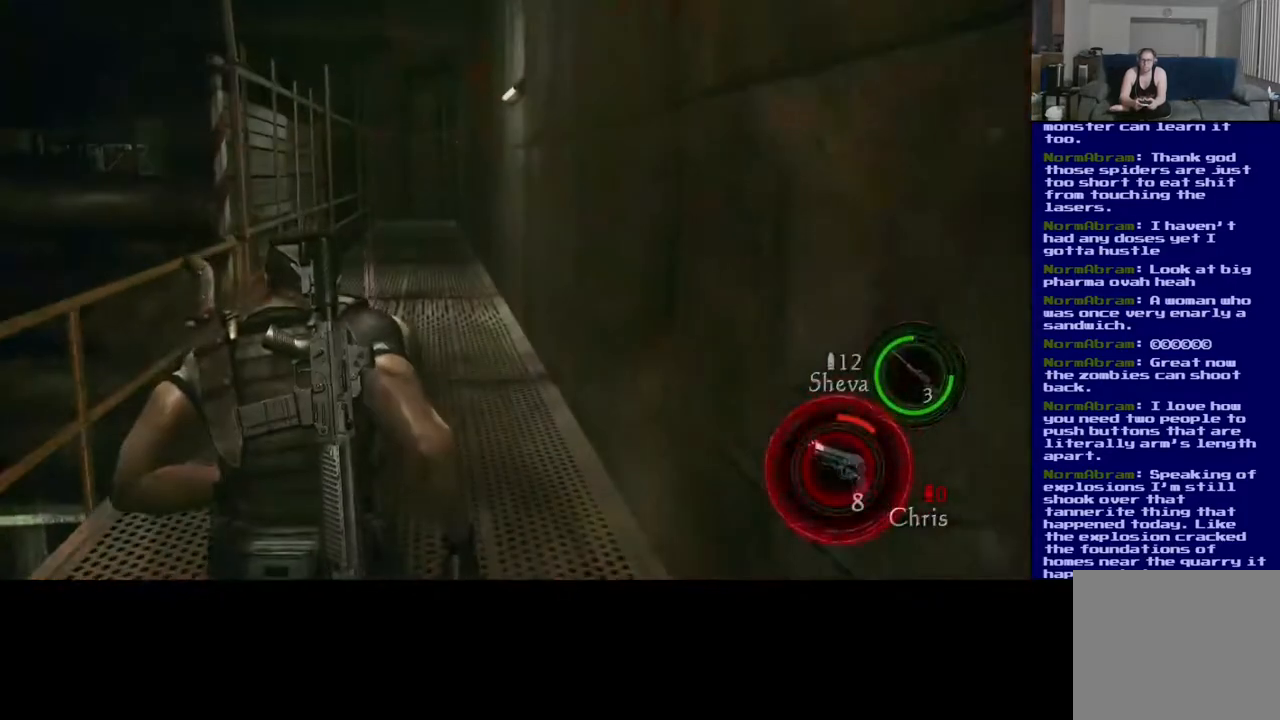
{"buttons": ["L3"], "left_stick": "up-right", "right_stick": "center", "events": []}
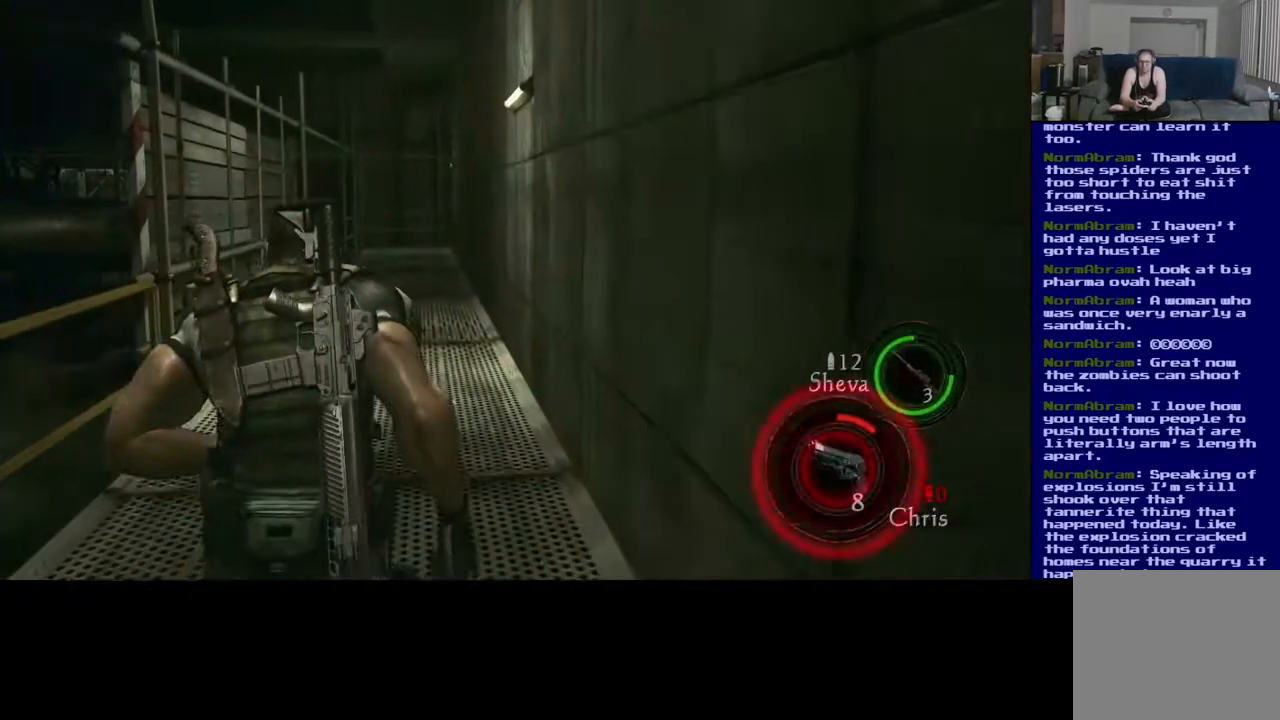
{"buttons": ["L3"], "left_stick": "up-right", "right_stick": "left", "events": [[300, "right_stick", "left"]]}
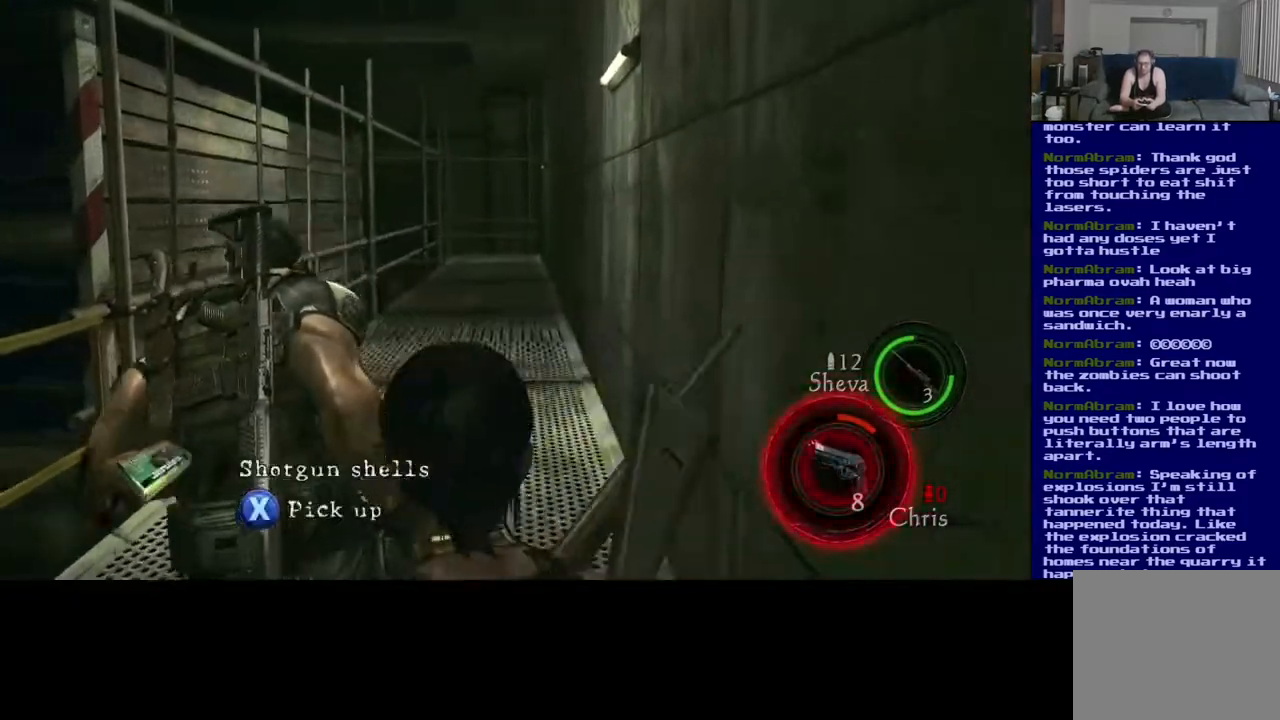
{"buttons": ["L3"], "left_stick": "up-right", "right_stick": "center", "events": [[33, "right_stick", "center"]]}
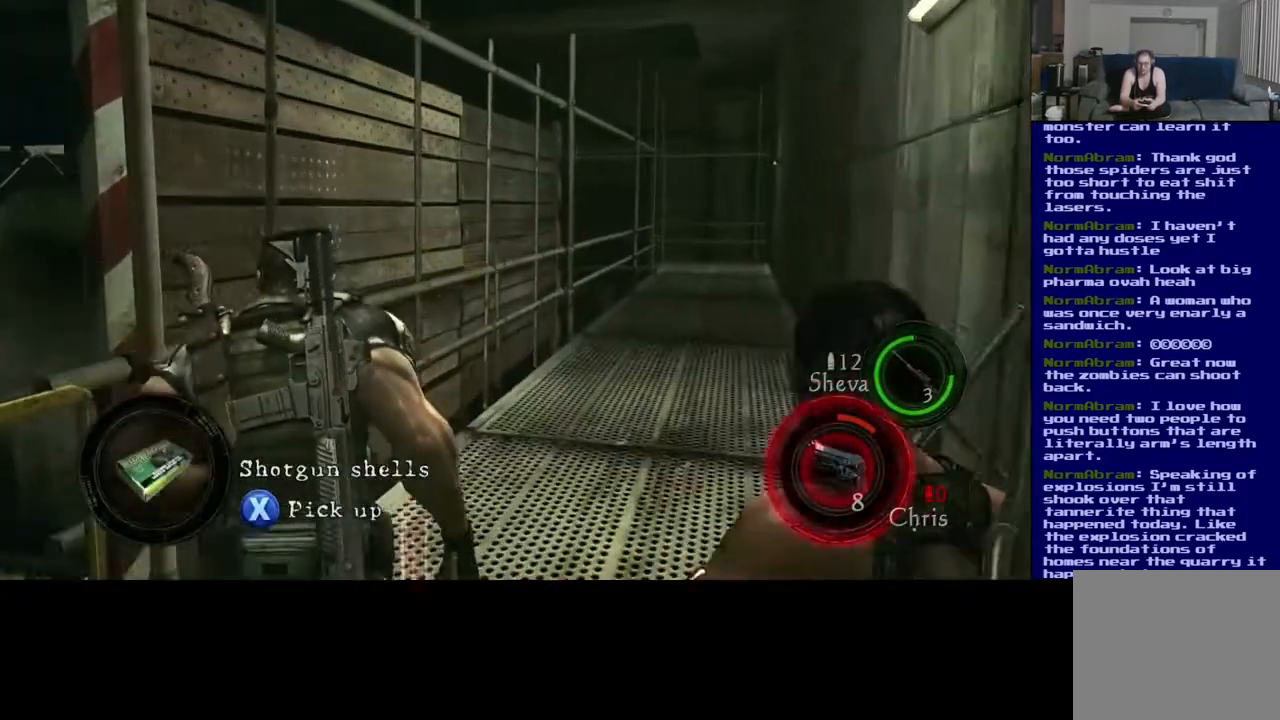
{"buttons": ["L3"], "left_stick": "up-right", "right_stick": "center", "events": []}
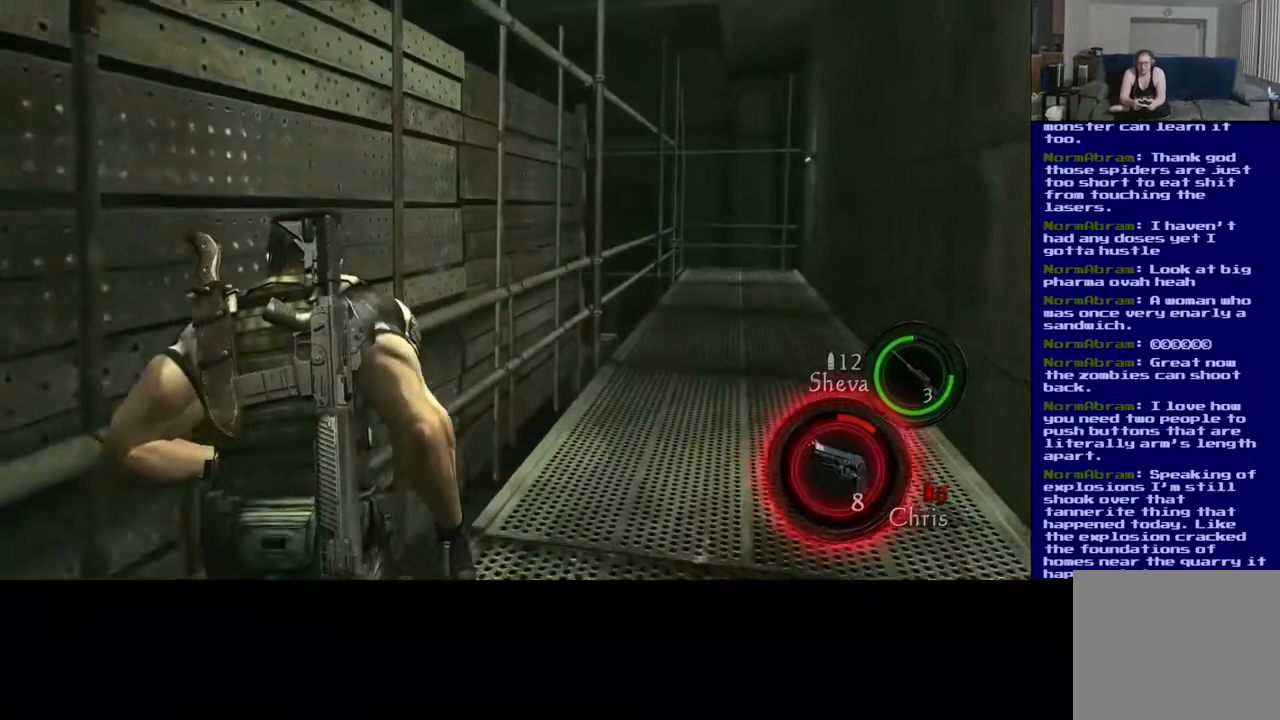
{"buttons": ["L3"], "left_stick": "up-right", "right_stick": "center", "events": []}
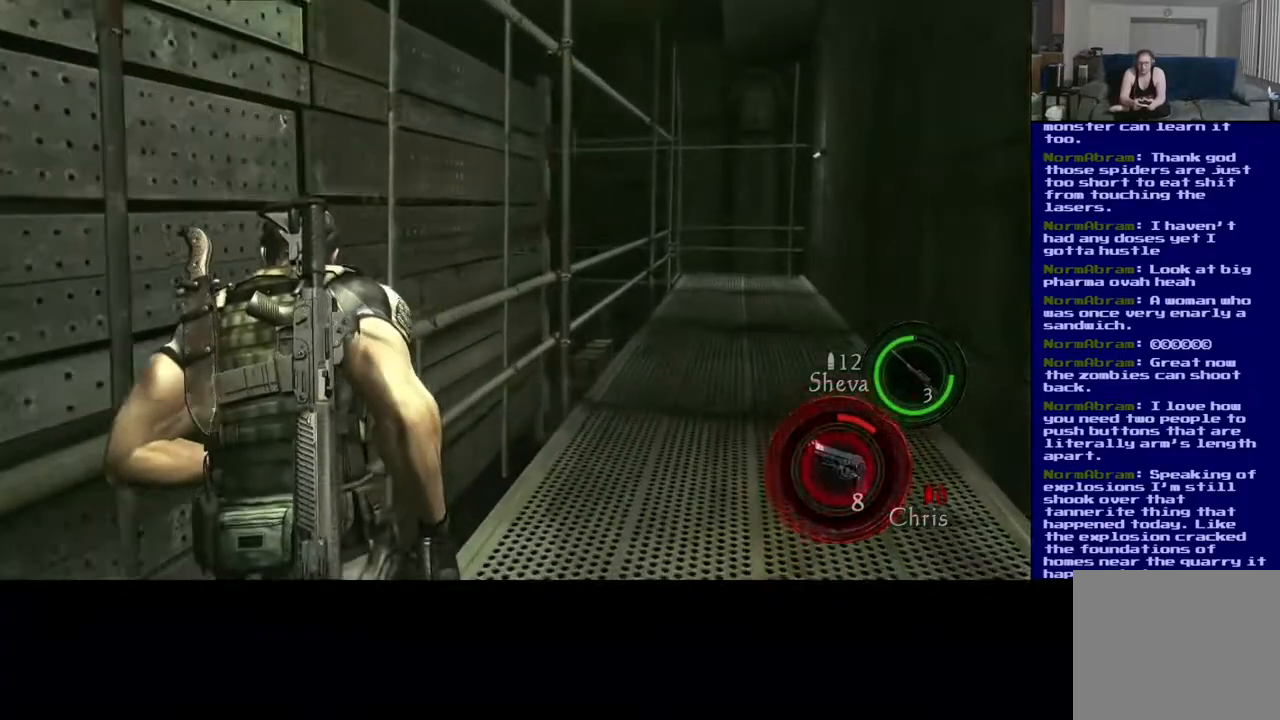
{"buttons": [], "left_stick": "center", "right_stick": "center", "events": [[17, "L3", "up"], [383, "left_stick", "center"], [400, "A", "down"], [500, "A", "up"]]}
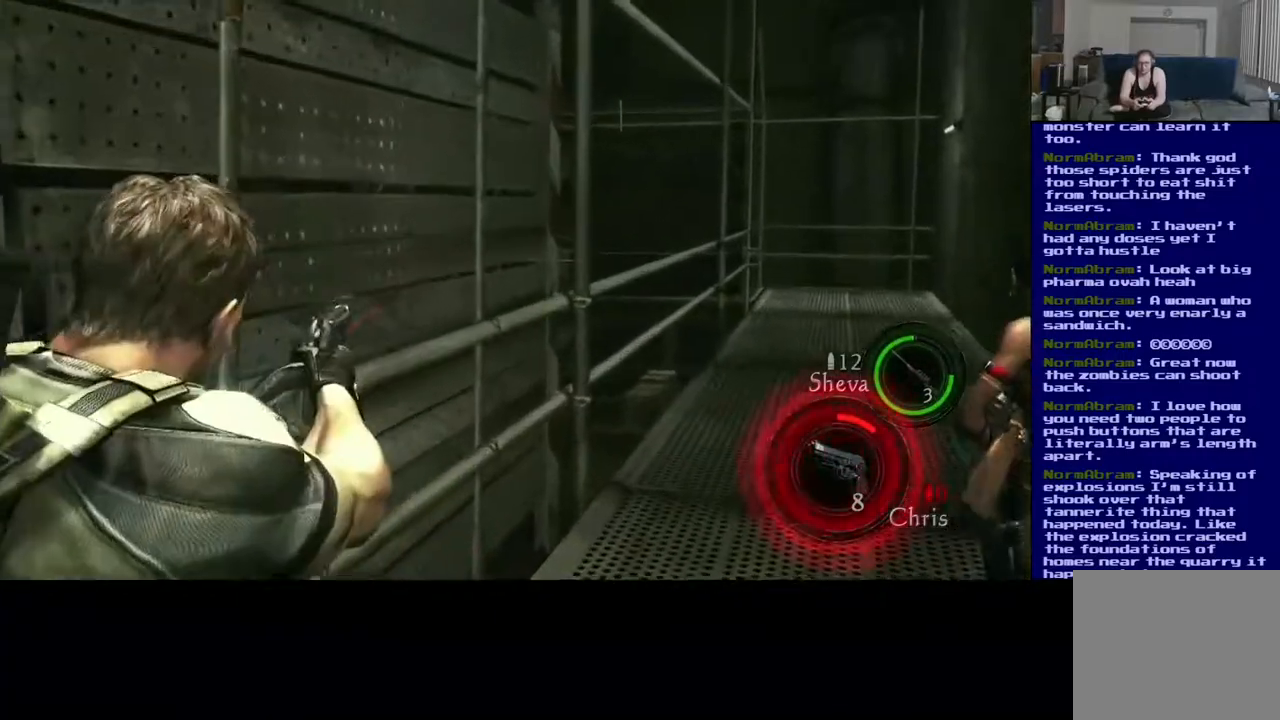
{"buttons": [], "left_stick": "right", "right_stick": "center", "events": [[417, "left_stick", "right"]]}
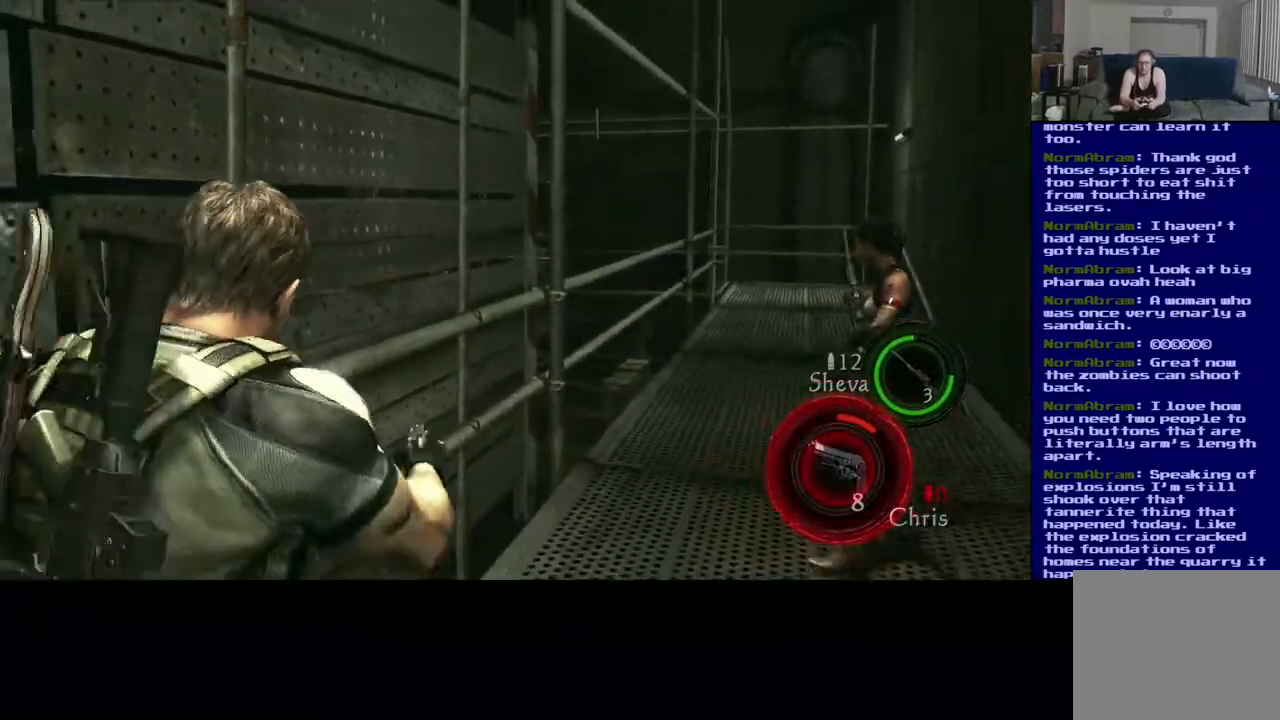
{"buttons": [], "left_stick": "right", "right_stick": "left", "events": [[67, "right_stick", "left"]]}
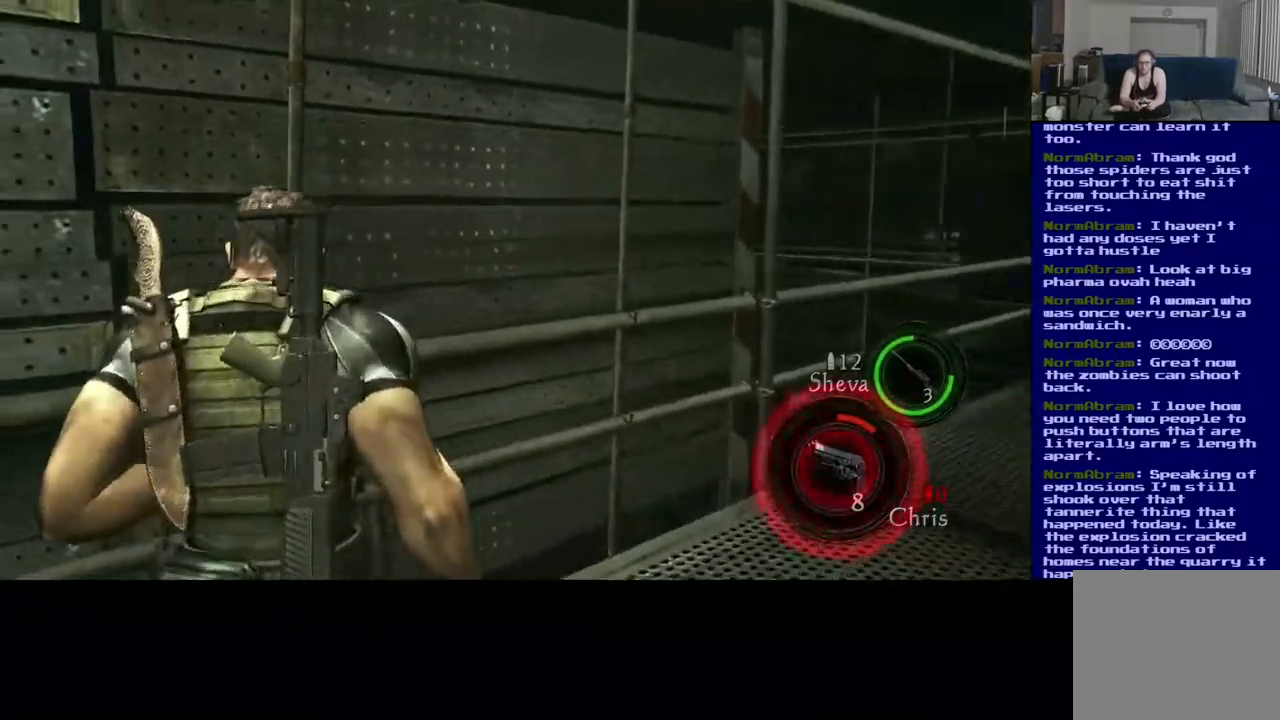
{"buttons": [], "left_stick": "right", "right_stick": "left", "events": []}
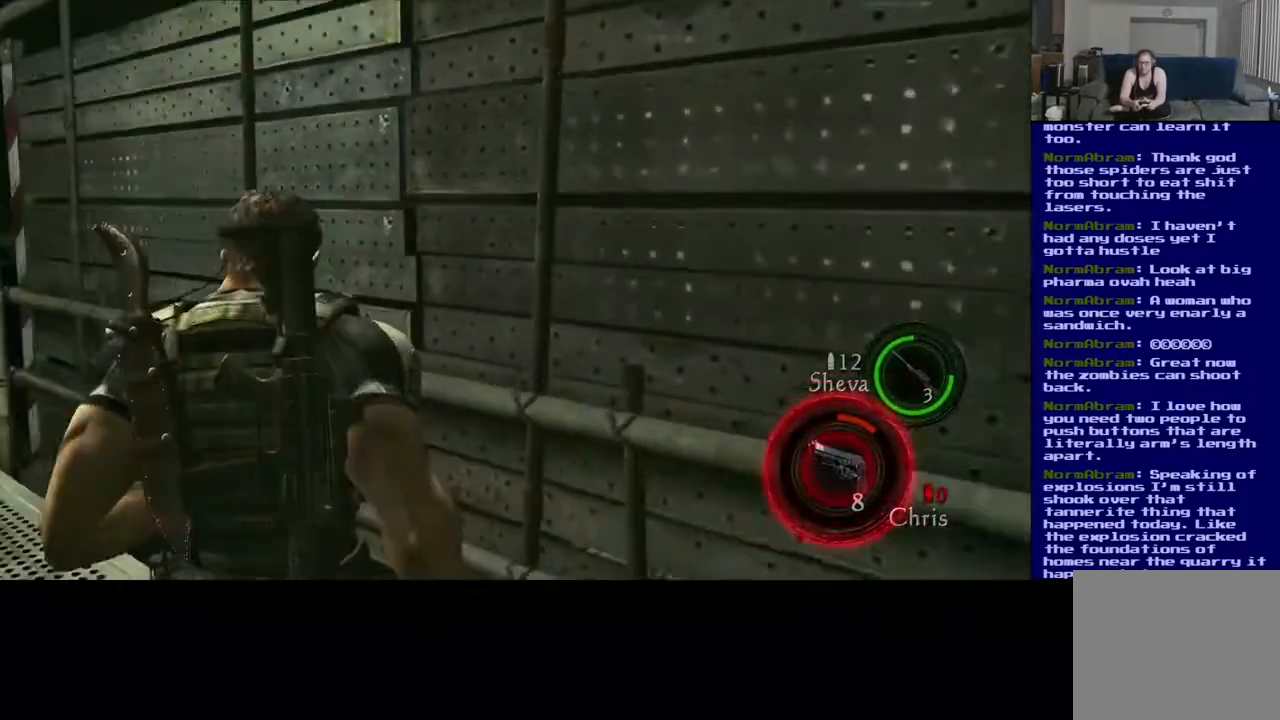
{"buttons": [], "left_stick": "center", "right_stick": "center", "events": [[367, "right_stick", "center"], [433, "left_stick", "center"]]}
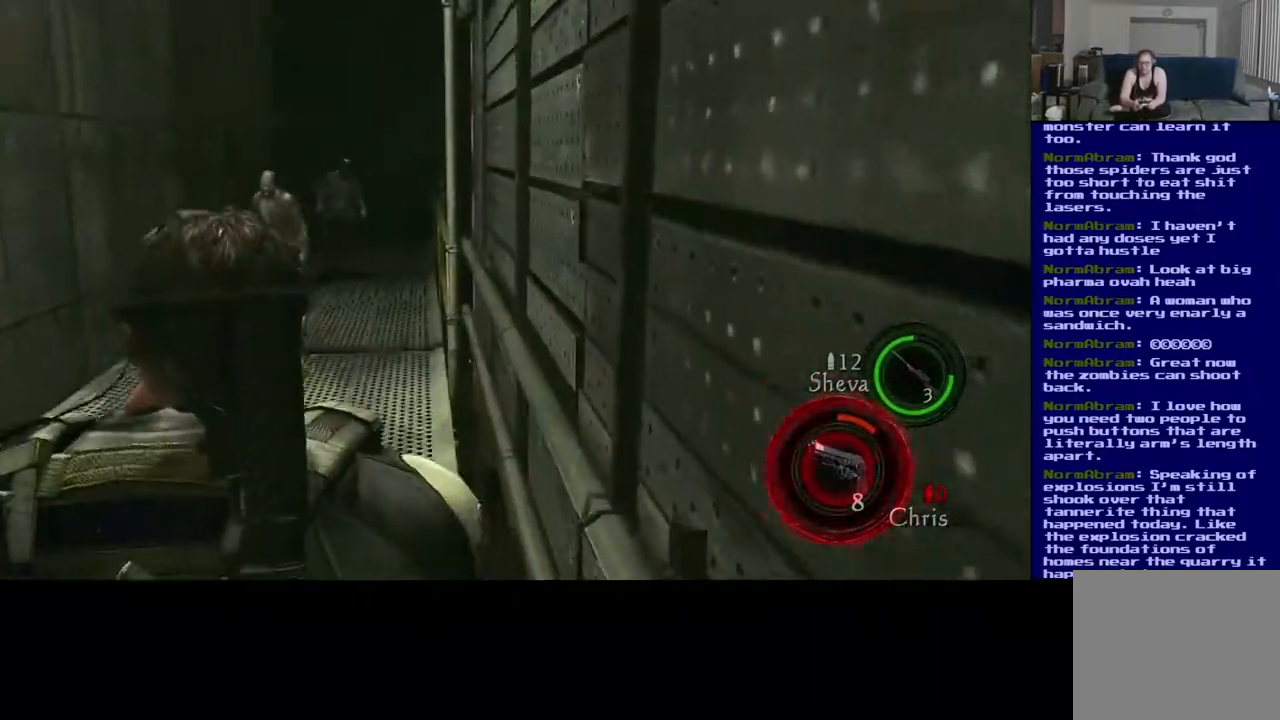
{"buttons": [], "left_stick": "center", "right_stick": "left", "events": [[167, "left_stick", "up-left"], [200, "right_stick", "left"], [233, "left_stick", "center"]]}
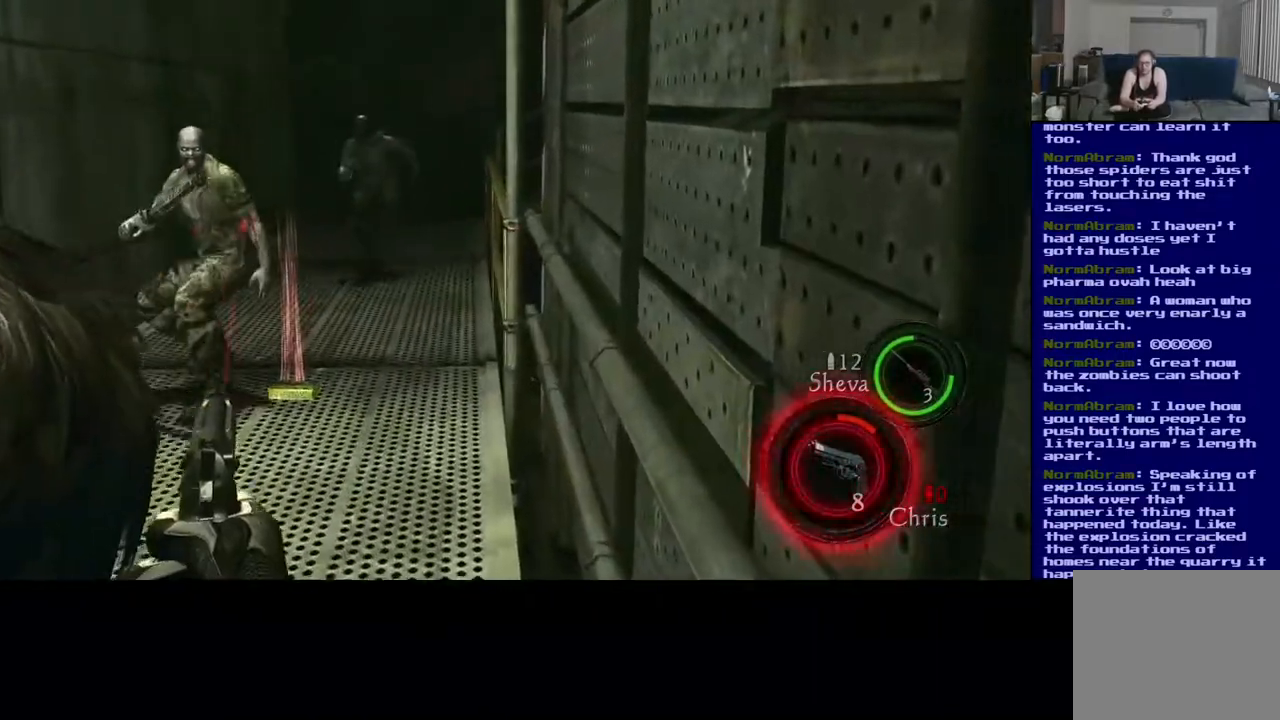
{"buttons": [], "left_stick": "center", "right_stick": "right"}